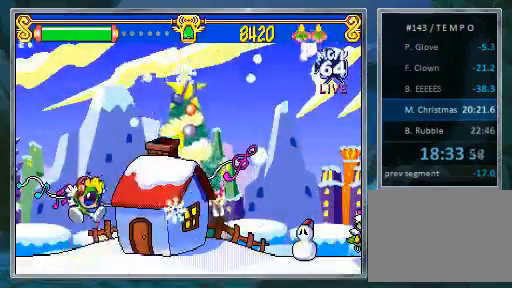
Gameplay with a controller (PlayStation layout); each line is a JSON object with the inputs held at the frame after it. "events" lists button and stick changes between this image and that frame as [ms after this image, input, new state], when the widget could be followed in between. Not read: CROSS L3 R3.
{"buttons": ["DPAD_RIGHT"], "events": [[333, "DPAD_RIGHT", "down"], [433, "DPAD_RIGHT", "up"], [500, "DPAD_RIGHT", "down"]]}
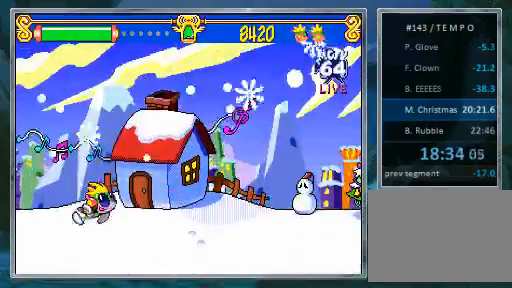
{"buttons": [], "events": [[133, "DPAD_RIGHT", "up"]]}
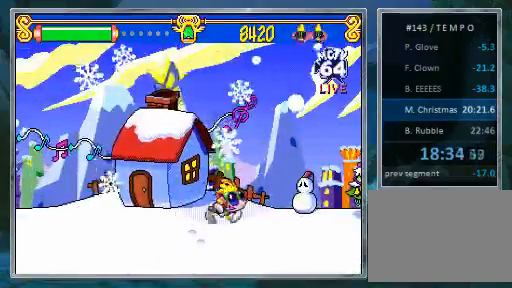
{"buttons": [], "events": []}
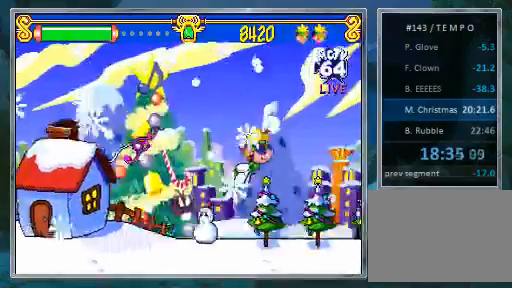
{"buttons": ["DPAD_RIGHT"], "events": [[333, "DPAD_RIGHT", "down"]]}
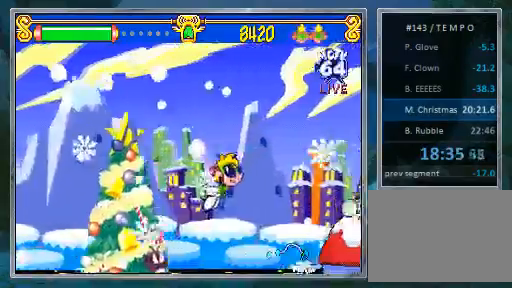
{"buttons": [], "events": [[433, "DPAD_RIGHT", "up"]]}
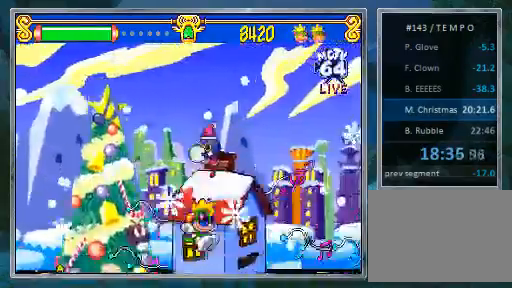
{"buttons": ["DPAD_RIGHT"], "events": [[267, "DPAD_RIGHT", "down"], [333, "DPAD_RIGHT", "up"], [433, "DPAD_RIGHT", "down"]]}
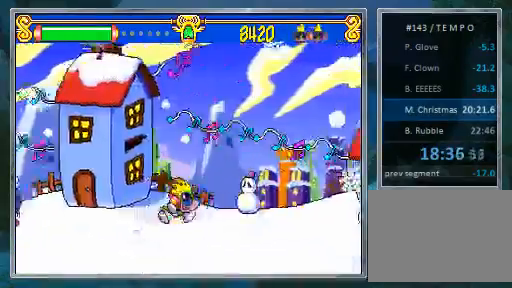
{"buttons": ["DPAD_RIGHT"], "events": []}
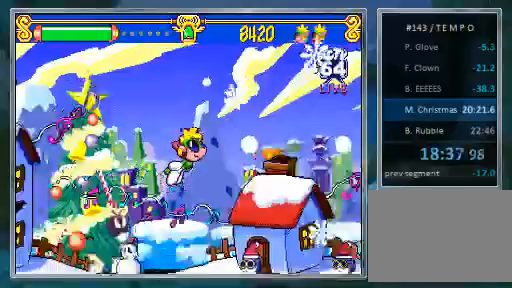
{"buttons": ["DPAD_RIGHT"], "events": []}
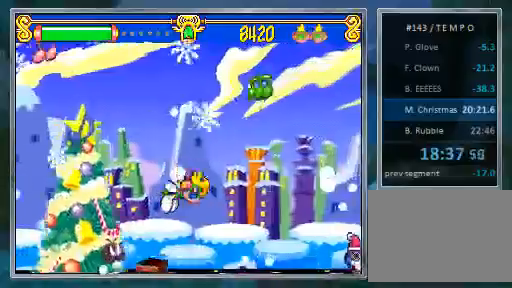
{"buttons": [], "events": [[333, "DPAD_RIGHT", "up"]]}
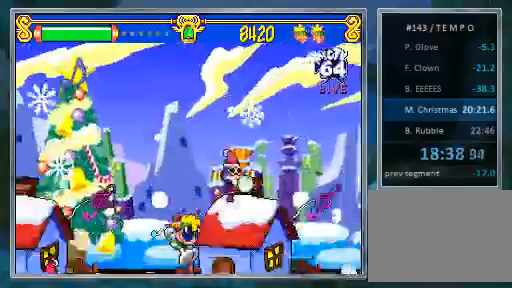
{"buttons": ["DPAD_RIGHT"], "events": [[67, "DPAD_RIGHT", "down"], [167, "DPAD_RIGHT", "up"], [233, "DPAD_RIGHT", "down"]]}
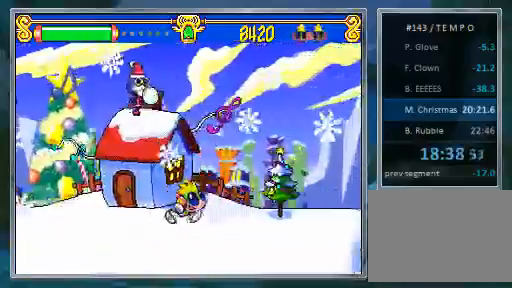
{"buttons": ["DPAD_RIGHT"], "events": []}
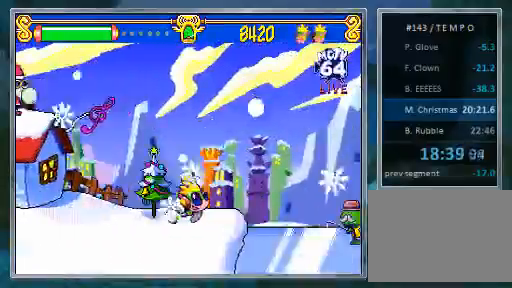
{"buttons": ["DPAD_RIGHT"], "events": []}
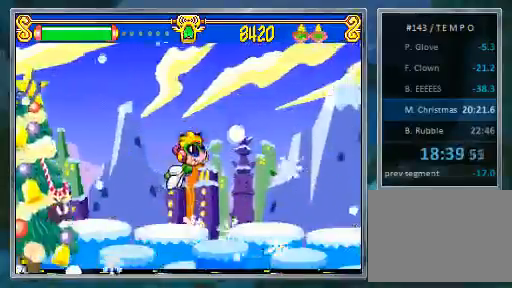
{"buttons": ["DPAD_RIGHT"], "events": []}
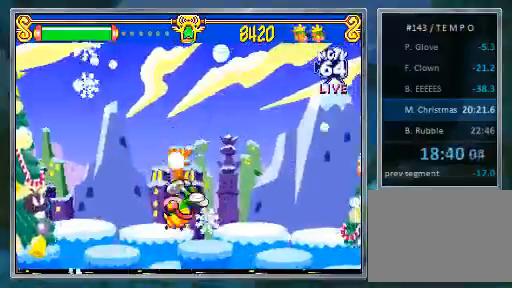
{"buttons": ["DPAD_RIGHT"], "events": []}
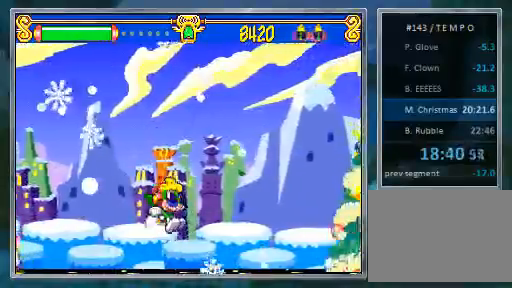
{"buttons": ["DPAD_RIGHT"], "events": []}
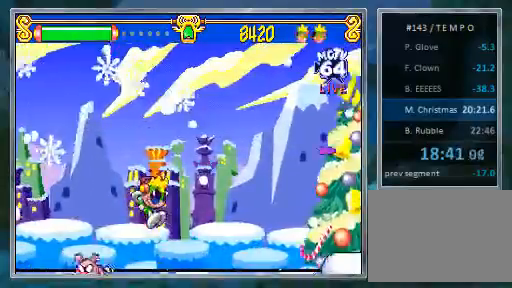
{"buttons": [], "events": [[467, "DPAD_RIGHT", "up"]]}
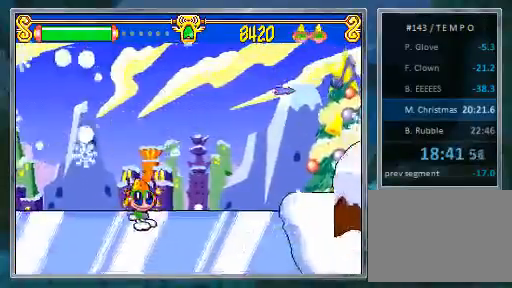
{"buttons": ["DPAD_RIGHT"], "events": [[67, "DPAD_RIGHT", "down"]]}
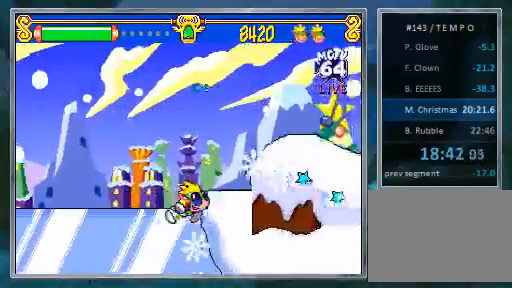
{"buttons": ["DPAD_RIGHT"], "events": []}
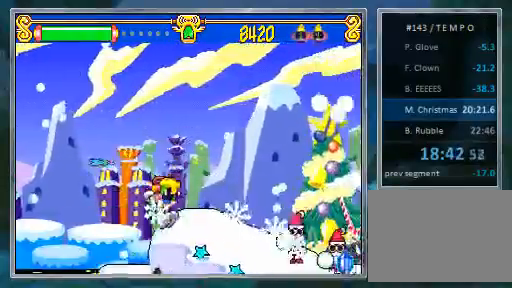
{"buttons": ["DPAD_RIGHT"], "events": [[67, "DPAD_RIGHT", "up"], [133, "DPAD_RIGHT", "down"], [233, "DPAD_RIGHT", "up"], [300, "DPAD_RIGHT", "down"]]}
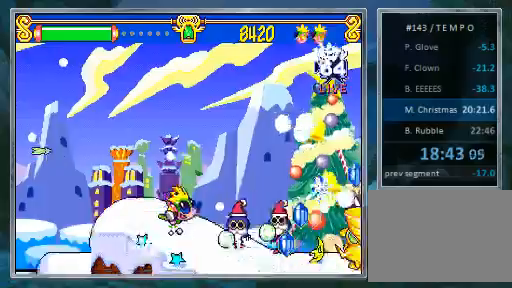
{"buttons": ["DPAD_RIGHT"], "events": []}
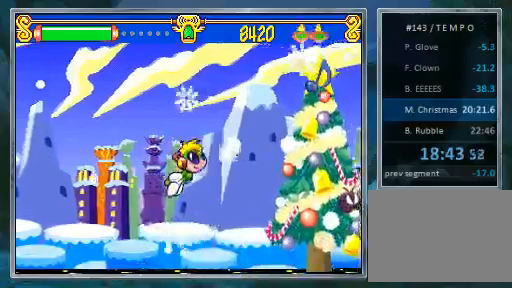
{"buttons": ["DPAD_RIGHT"], "events": []}
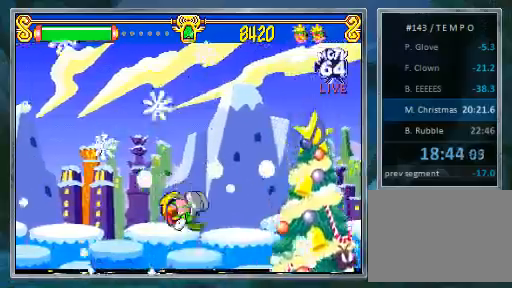
{"buttons": ["DPAD_RIGHT"], "events": [[300, "DPAD_RIGHT", "up"], [467, "DPAD_RIGHT", "down"]]}
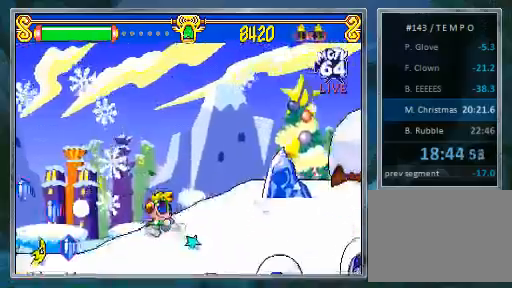
{"buttons": ["DPAD_RIGHT"], "events": [[67, "DPAD_RIGHT", "up"], [133, "DPAD_RIGHT", "down"]]}
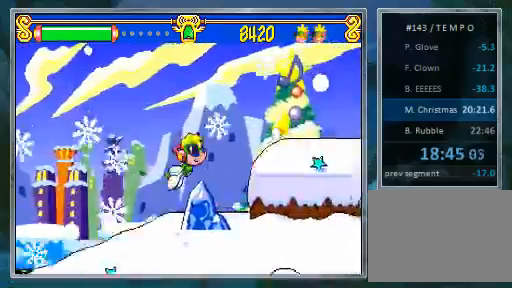
{"buttons": ["DPAD_RIGHT"], "events": []}
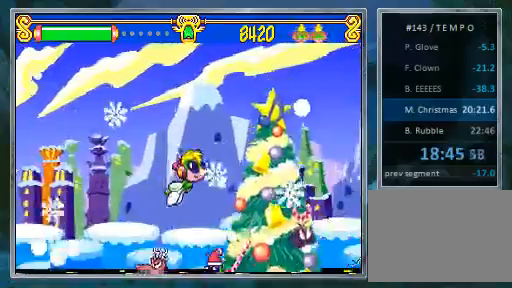
{"buttons": [], "events": [[467, "DPAD_RIGHT", "up"]]}
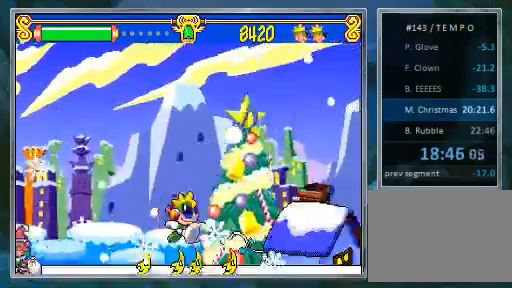
{"buttons": ["DPAD_RIGHT"], "events": [[200, "DPAD_RIGHT", "down"]]}